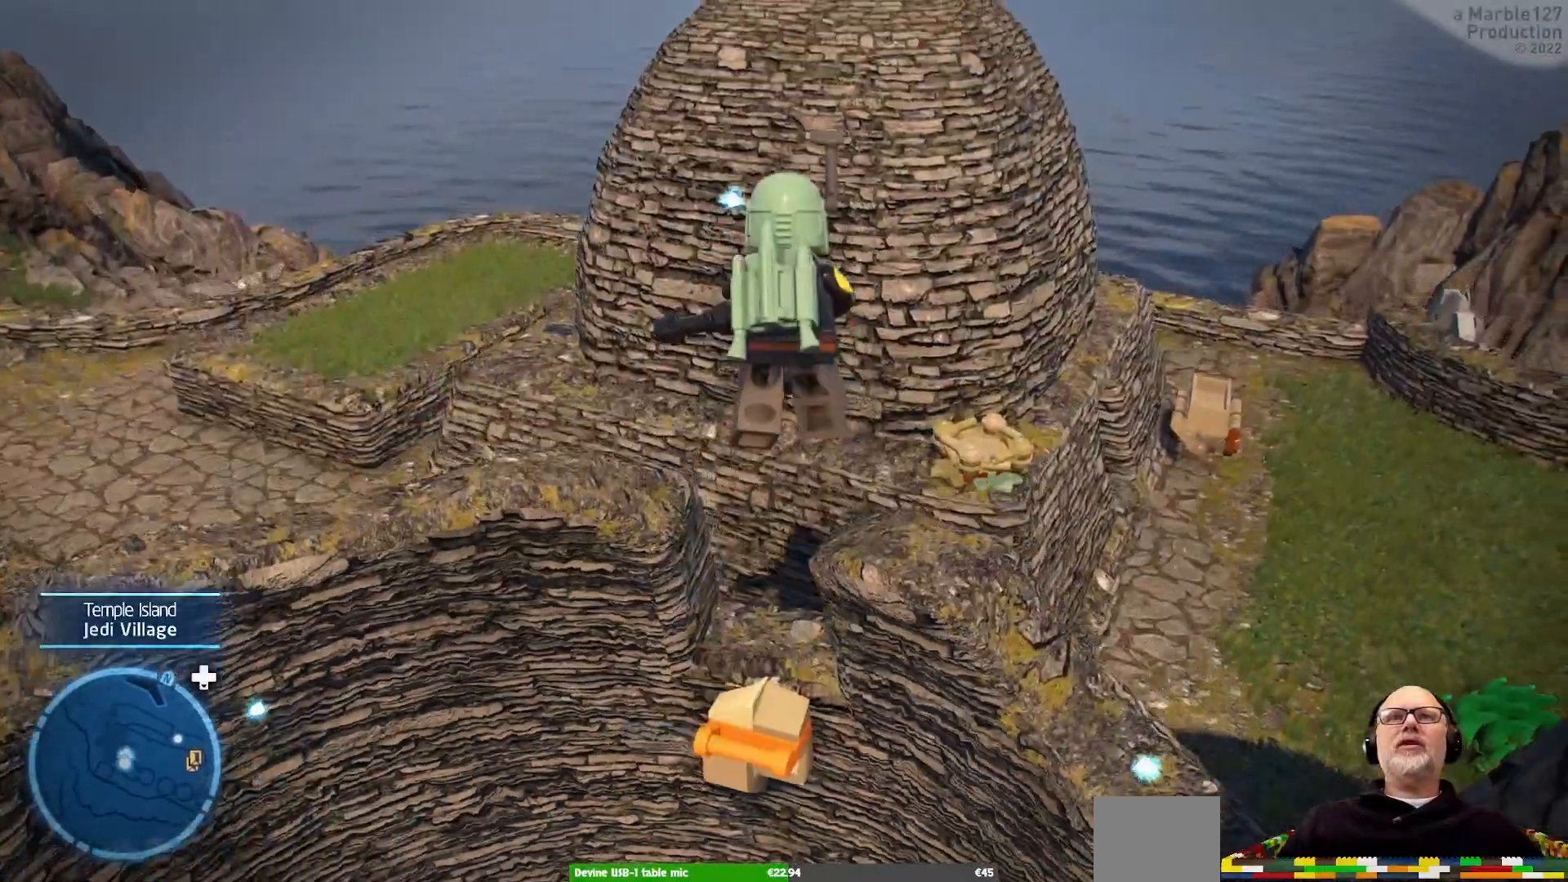
Gameplay with a controller (Xbox layout); each line is a JSON object with the inputs held at the frame after it (dt_ms = milliseconds from this image to that frame). "events" lists button and stick changes between this image and that frame as [ms after this image, input, new state], when the widget could be followed in between. Not read: L2 L3 R3.
{"dt_ms": 1000, "buttons": [], "left_stick": "up-right", "right_stick": "center"}
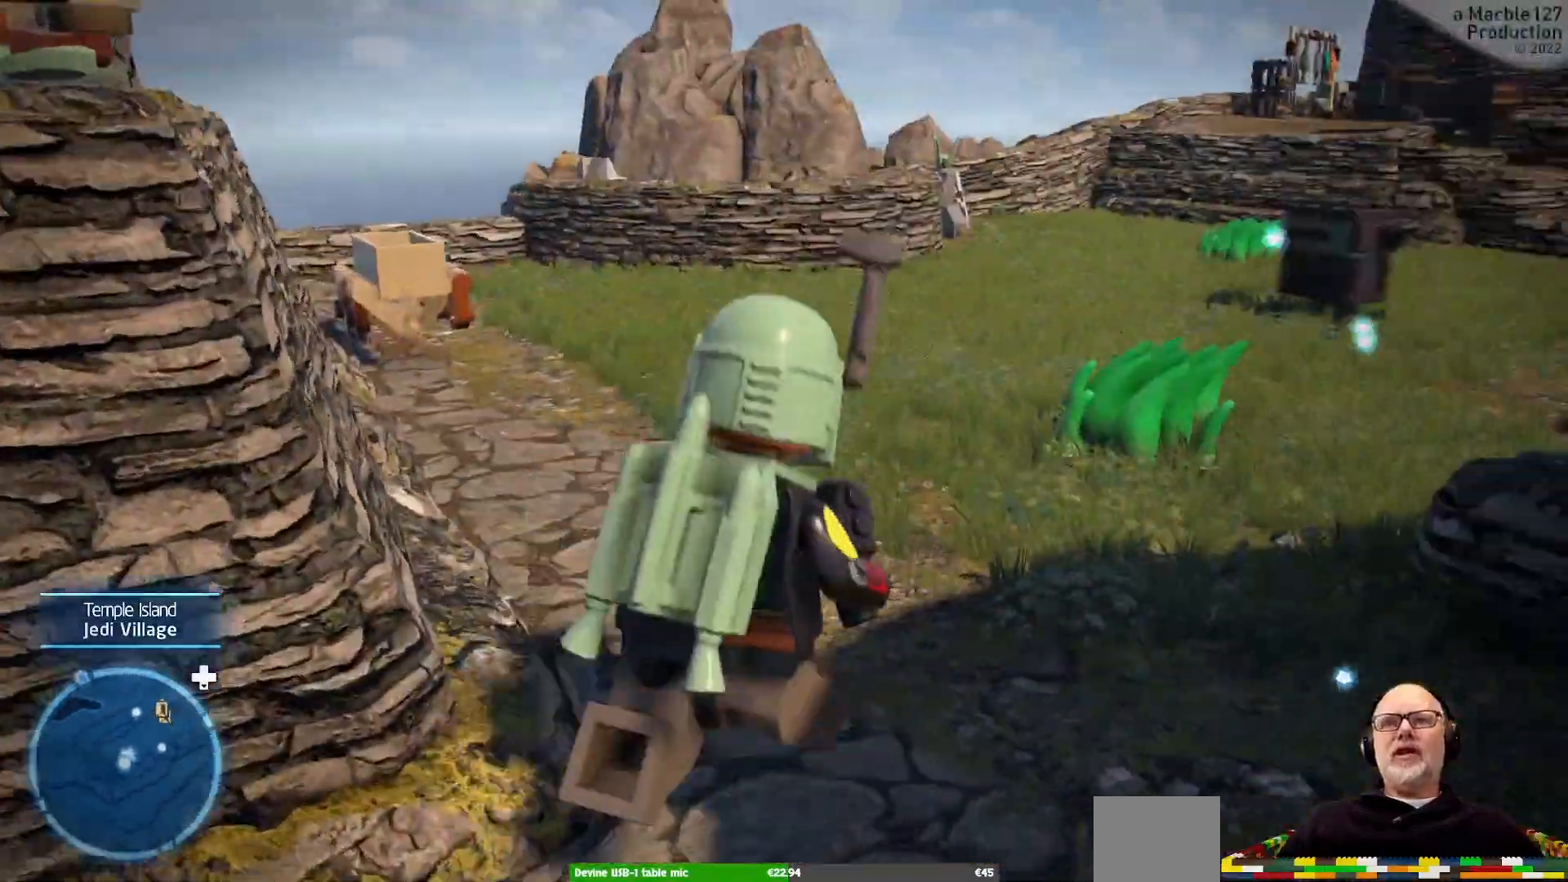
{"dt_ms": 500, "buttons": [], "left_stick": "up", "right_stick": "center"}
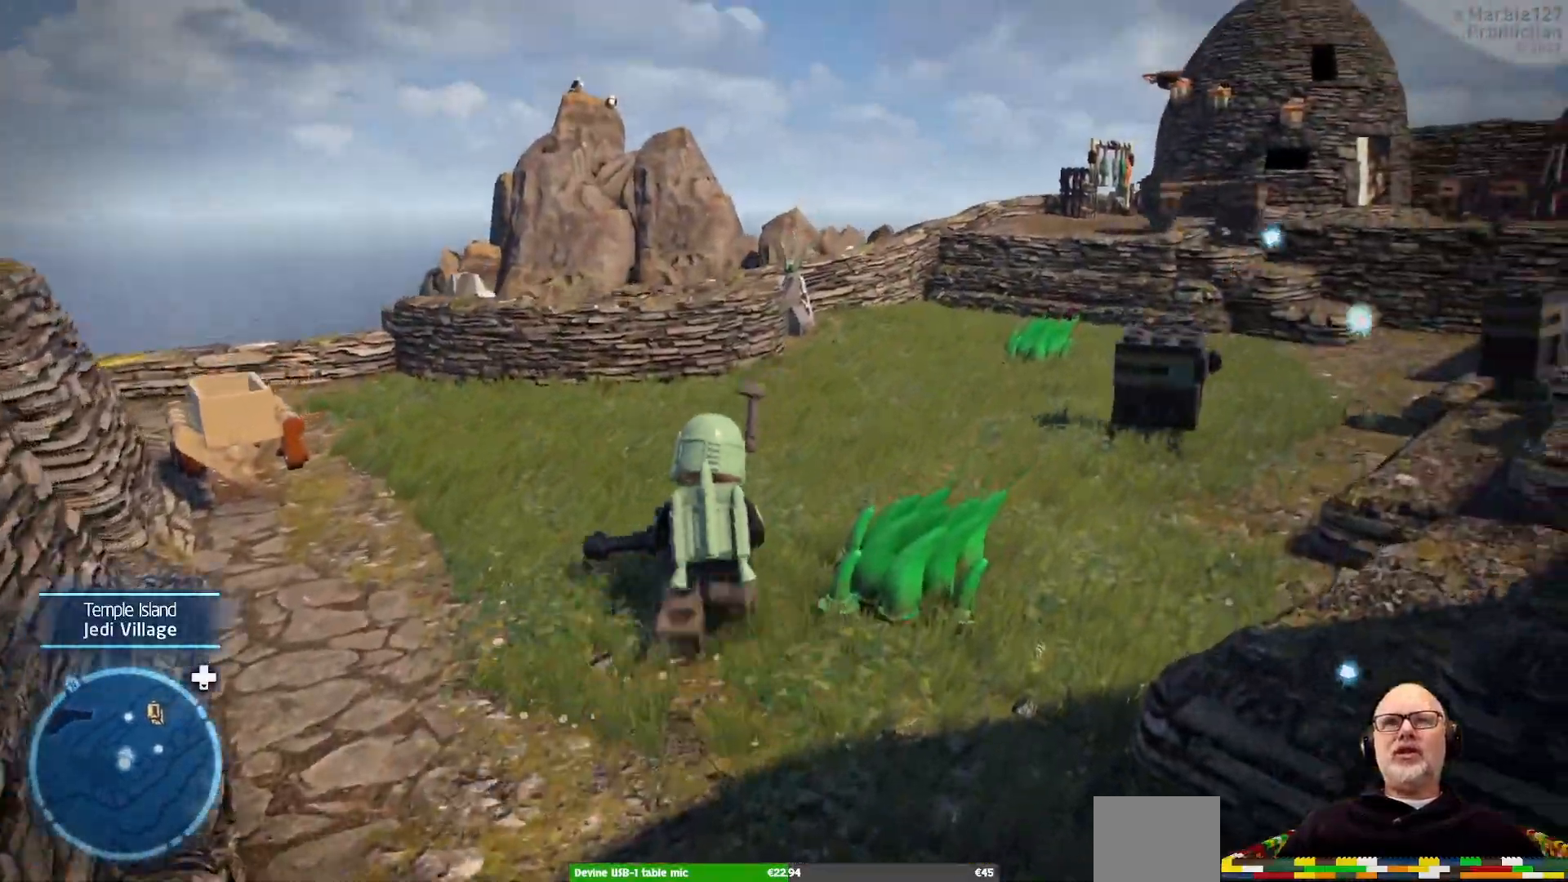
{"dt_ms": 500, "buttons": [], "left_stick": "up", "right_stick": "center"}
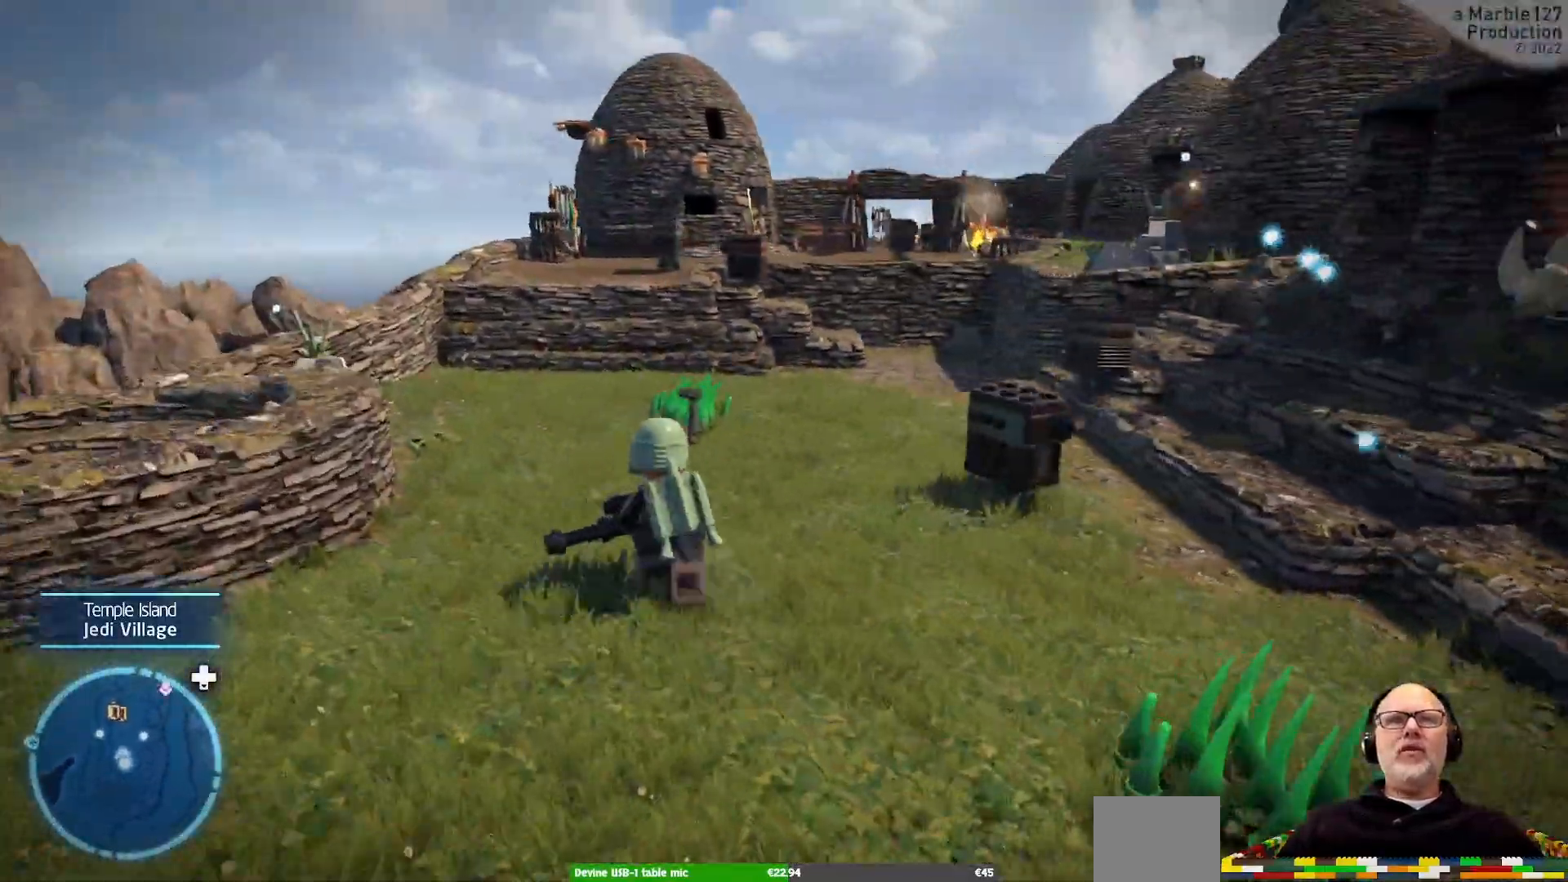
{"dt_ms": 1000, "buttons": [], "left_stick": "center", "right_stick": "center"}
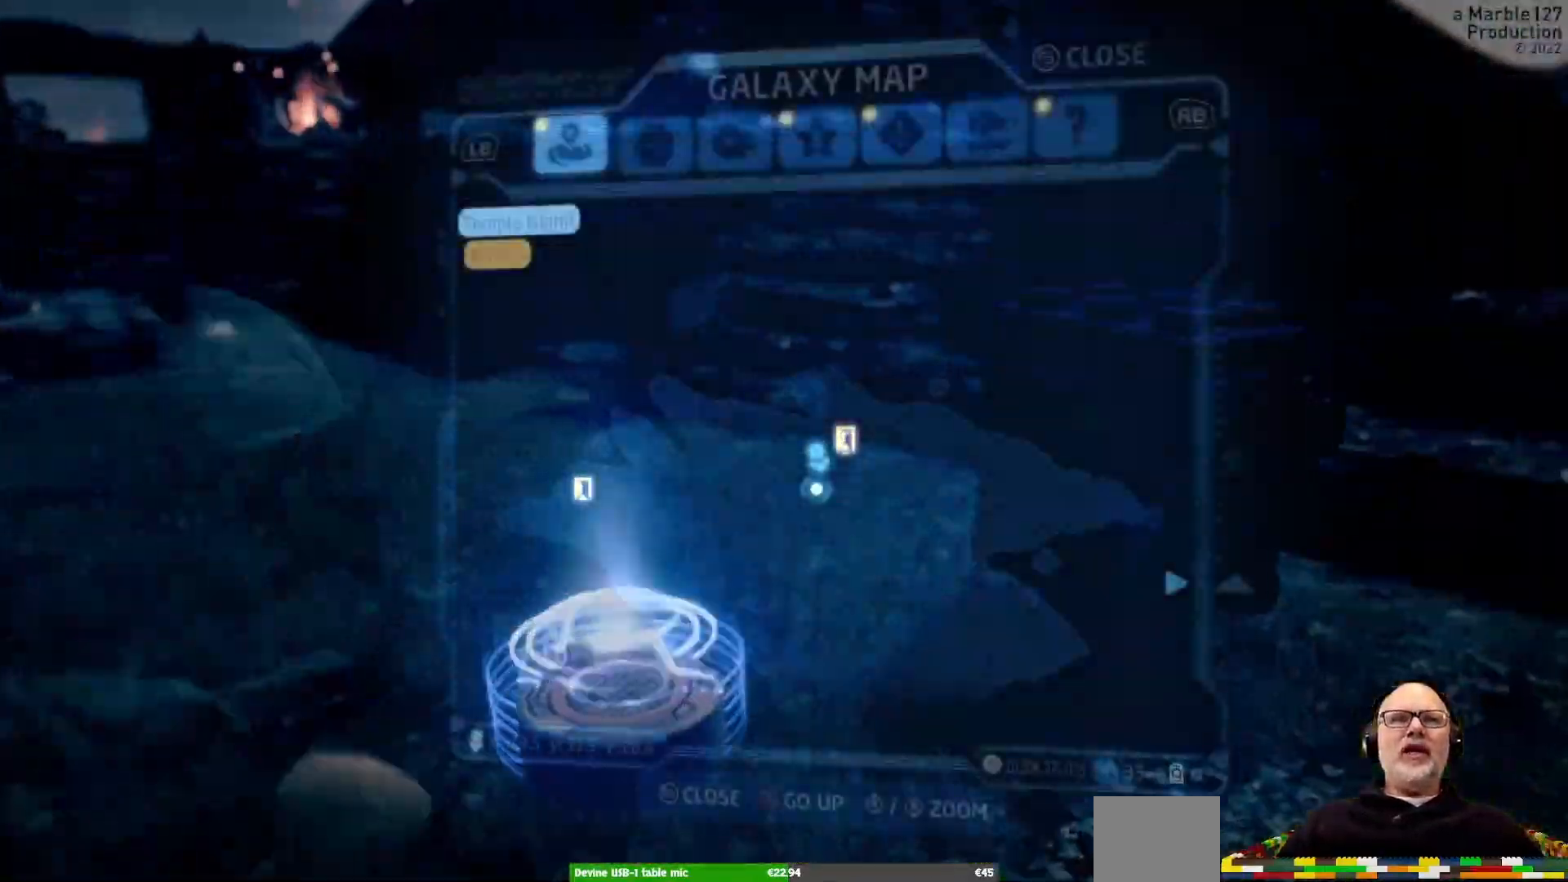
{"dt_ms": 500, "buttons": [], "left_stick": "center", "right_stick": "center", "events": [[133, "A", "down"], [233, "A", "up"]]}
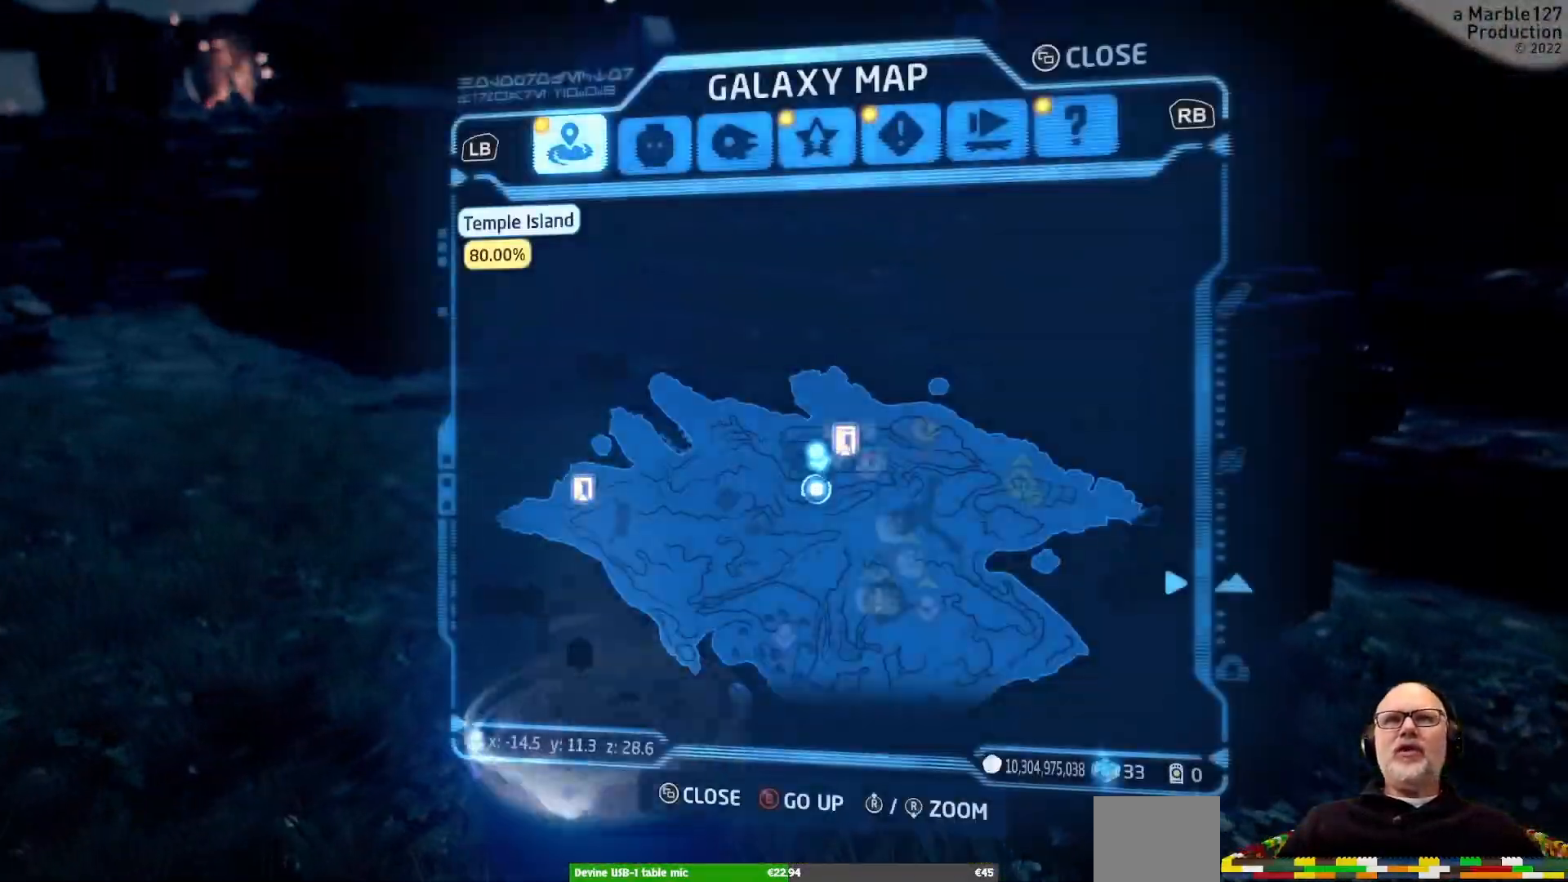
{"dt_ms": 500, "buttons": [], "left_stick": "center", "right_stick": "center", "events": [[100, "left_stick", "left"], [400, "left_stick", "center"]]}
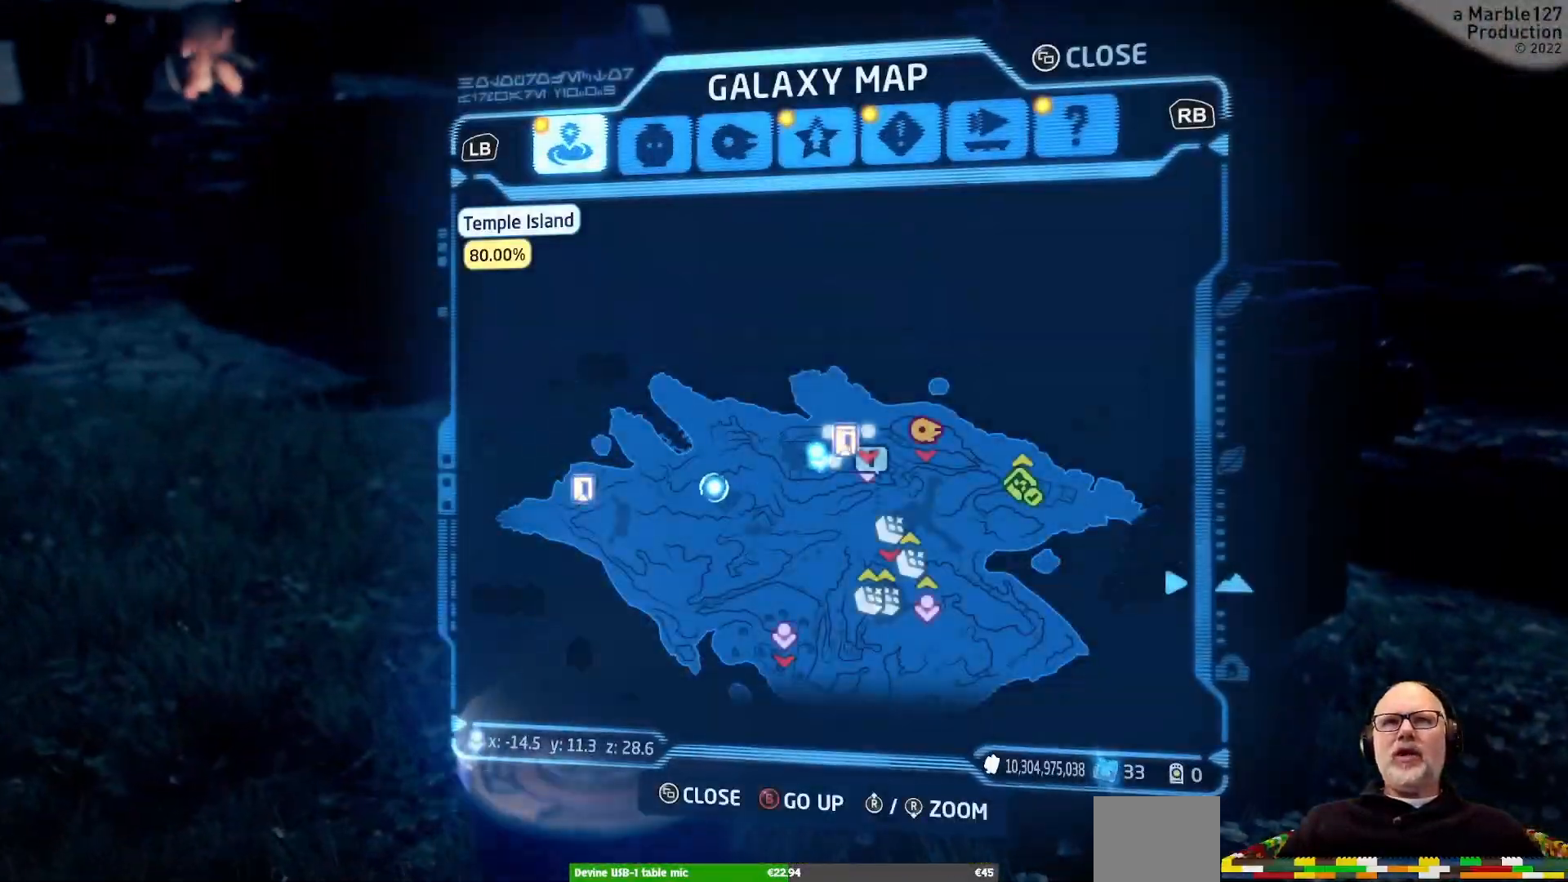
{"dt_ms": 500, "buttons": [], "left_stick": "center", "right_stick": "center", "events": [[200, "left_stick", "right"], [400, "left_stick", "center"]]}
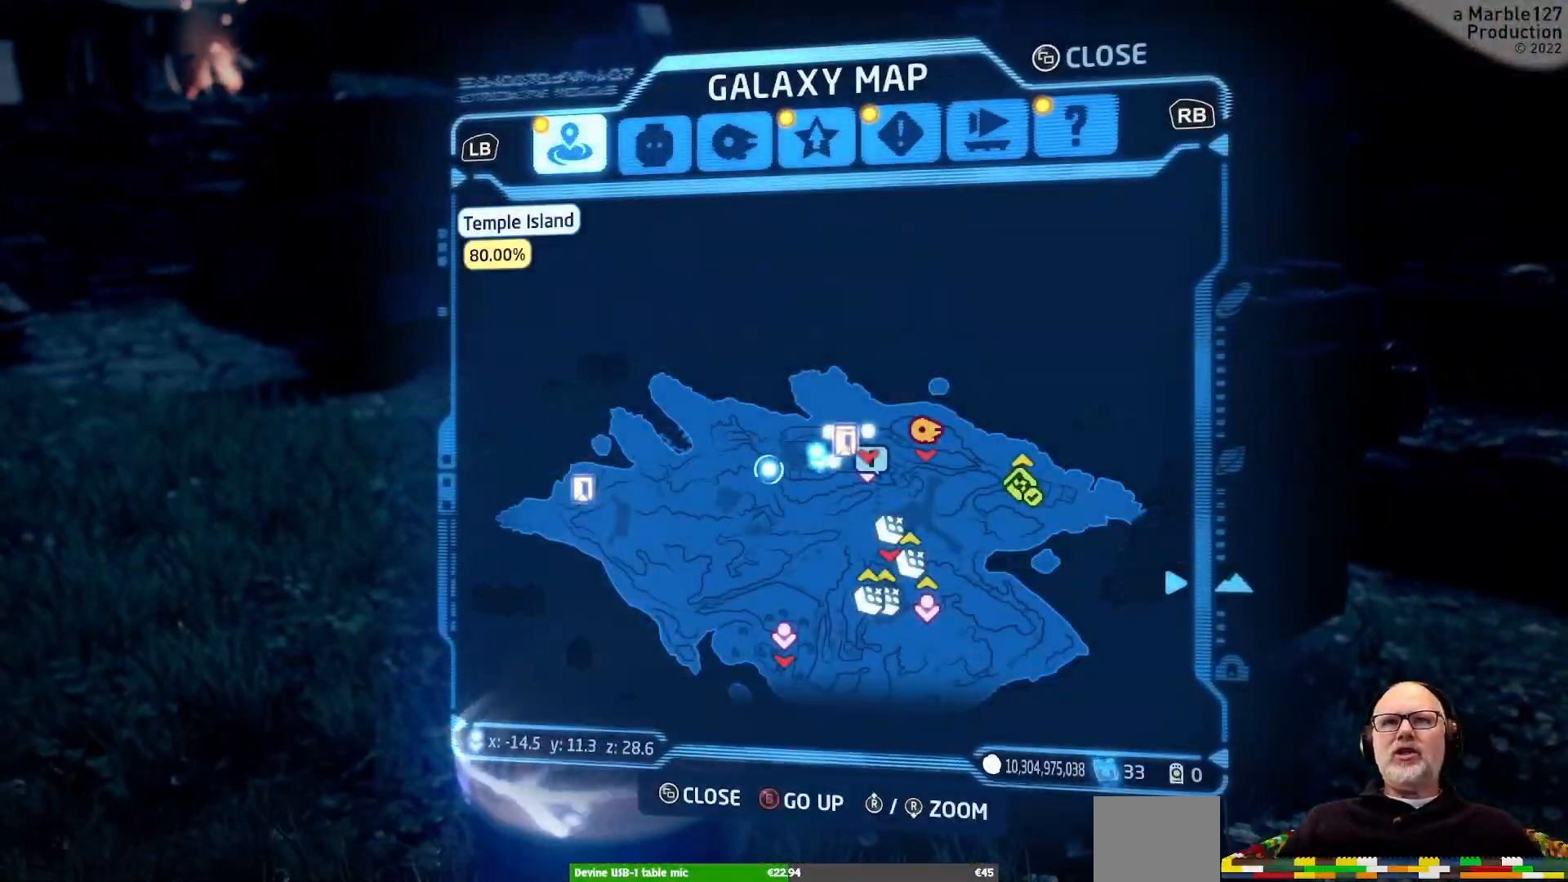
{"dt_ms": 500, "buttons": [], "left_stick": "up-right", "right_stick": "center", "events": [[67, "left_stick", "down-right"], [233, "left_stick", "center"], [467, "left_stick", "up-right"]]}
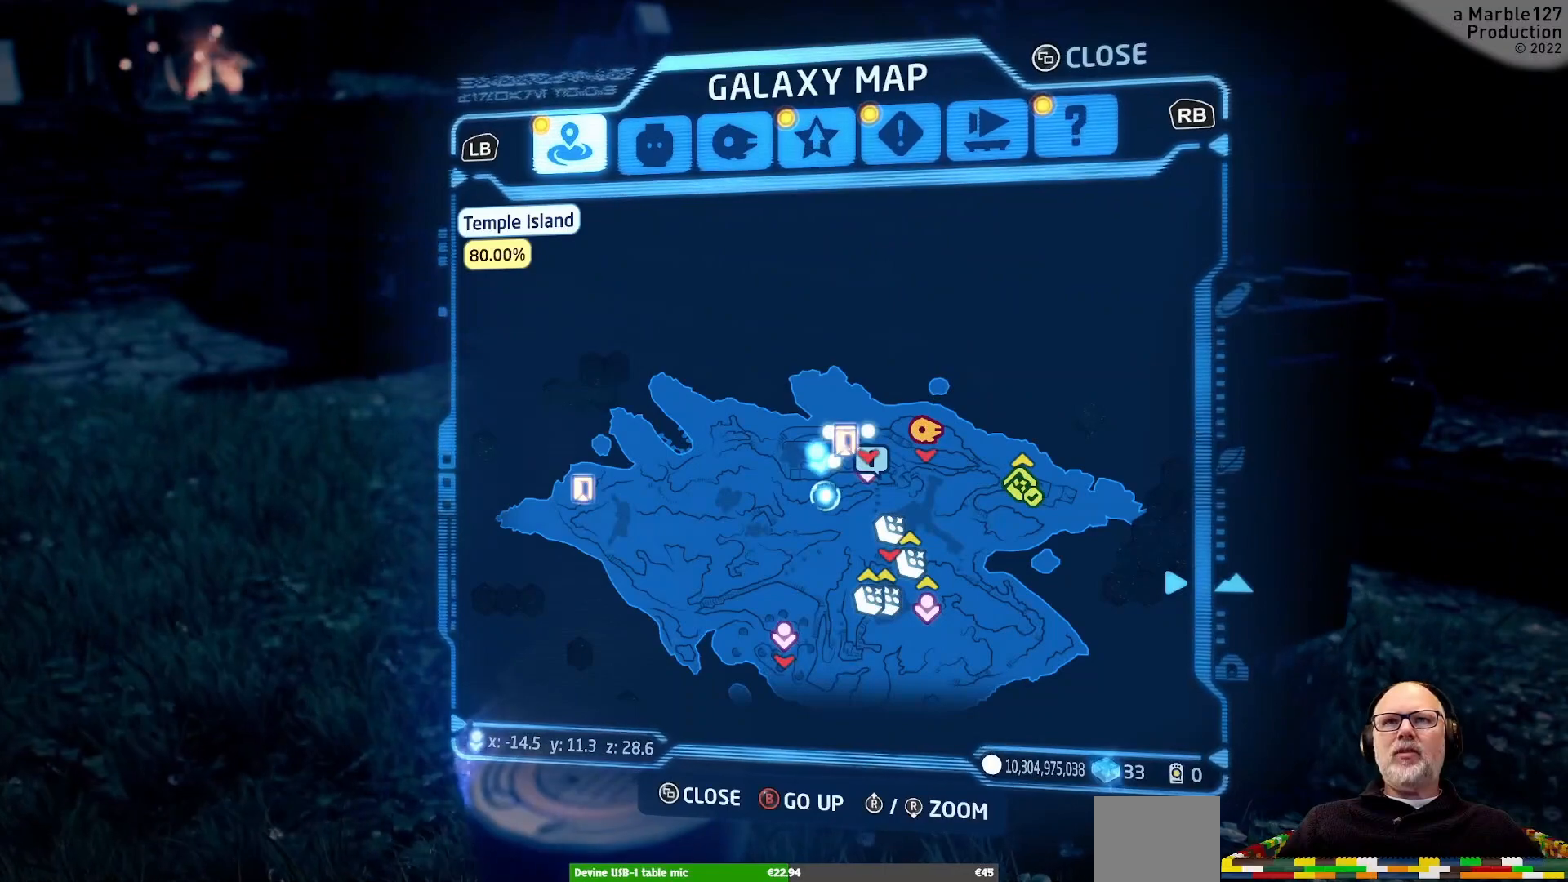
{"dt_ms": 500, "buttons": [], "left_stick": "center", "right_stick": "center", "events": [[100, "left_stick", "center"]]}
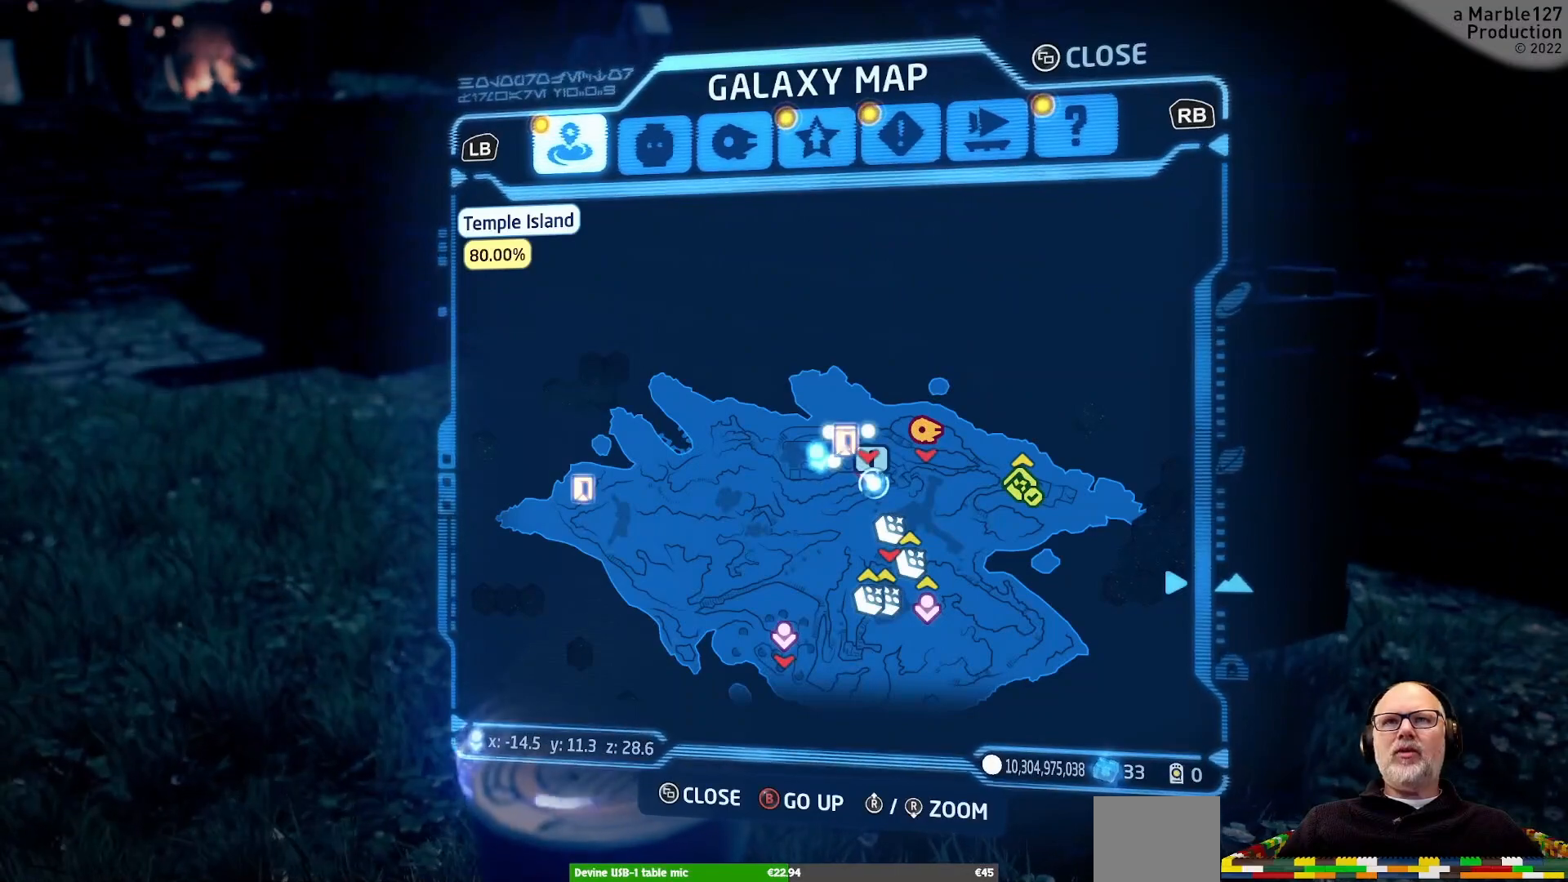
{"dt_ms": 500, "buttons": [], "left_stick": "center", "right_stick": "up", "events": [[133, "right_stick", "up"]]}
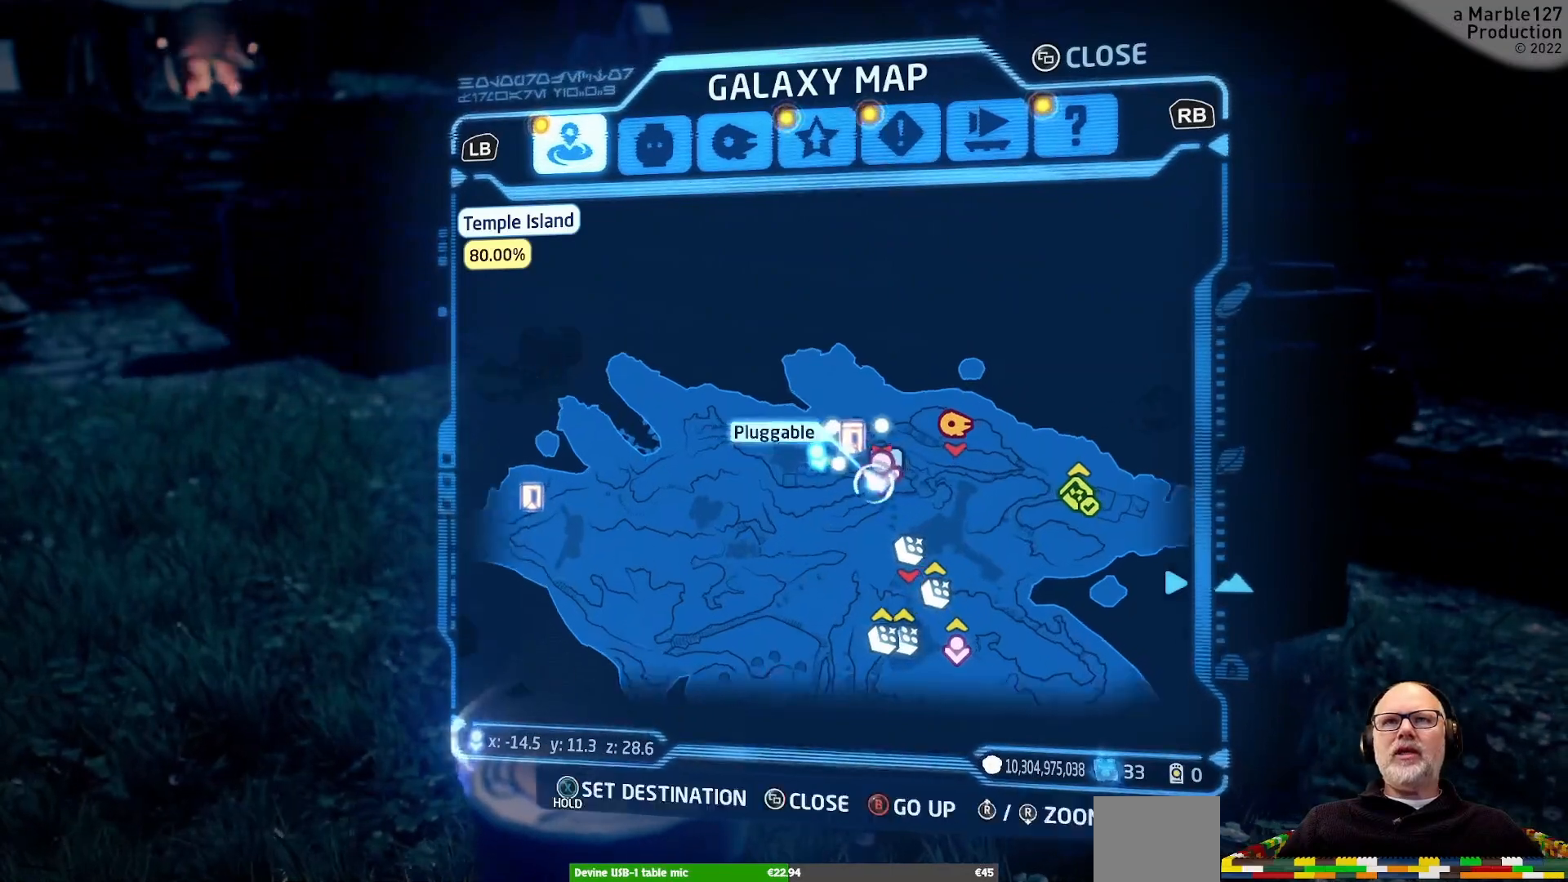
{"dt_ms": 500, "buttons": [], "left_stick": "center", "right_stick": "center", "events": [[267, "right_stick", "center"], [367, "left_stick", "down-right"], [500, "left_stick", "center"]]}
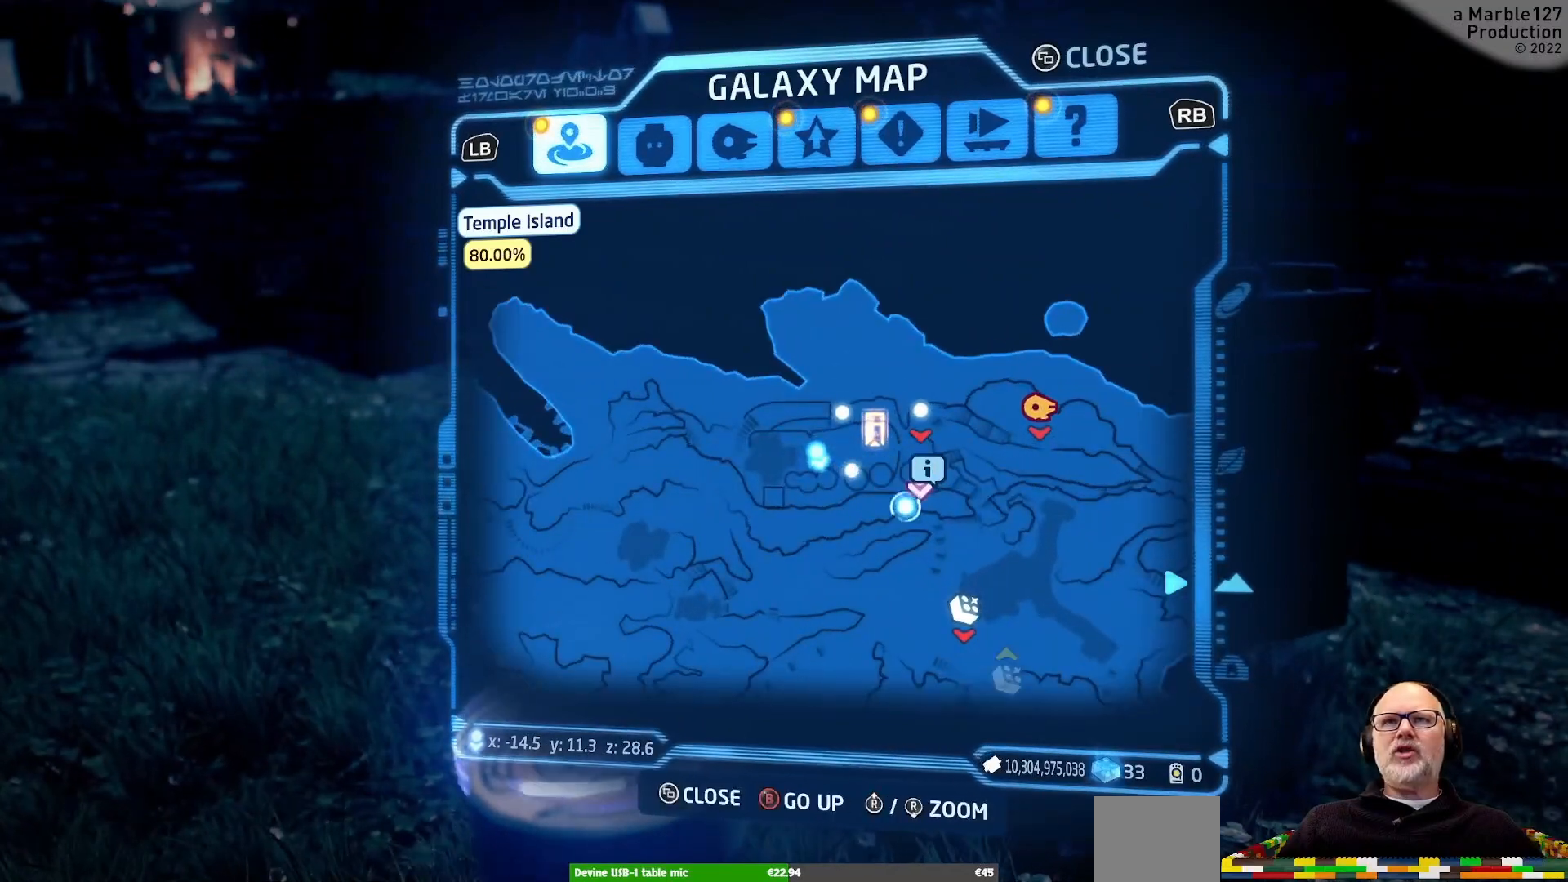
{"dt_ms": 500, "buttons": [], "left_stick": "center", "right_stick": "center", "events": [[300, "left_stick", "up"], [500, "left_stick", "center"]]}
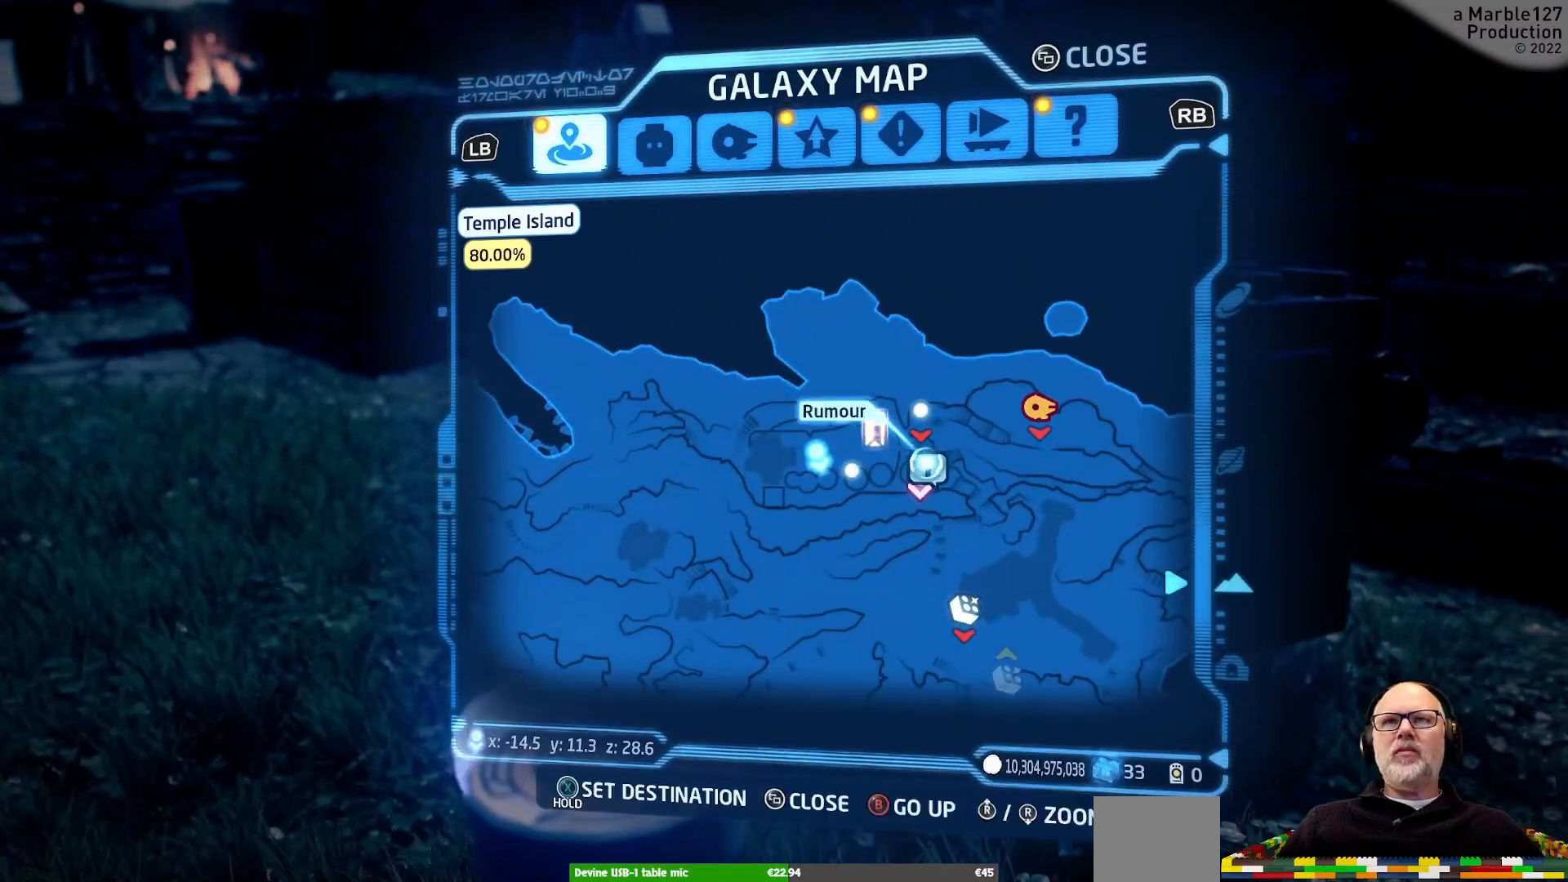
{"dt_ms": 500, "buttons": [], "left_stick": "center", "right_stick": "center", "events": [[367, "left_stick", "down"], [500, "left_stick", "center"]]}
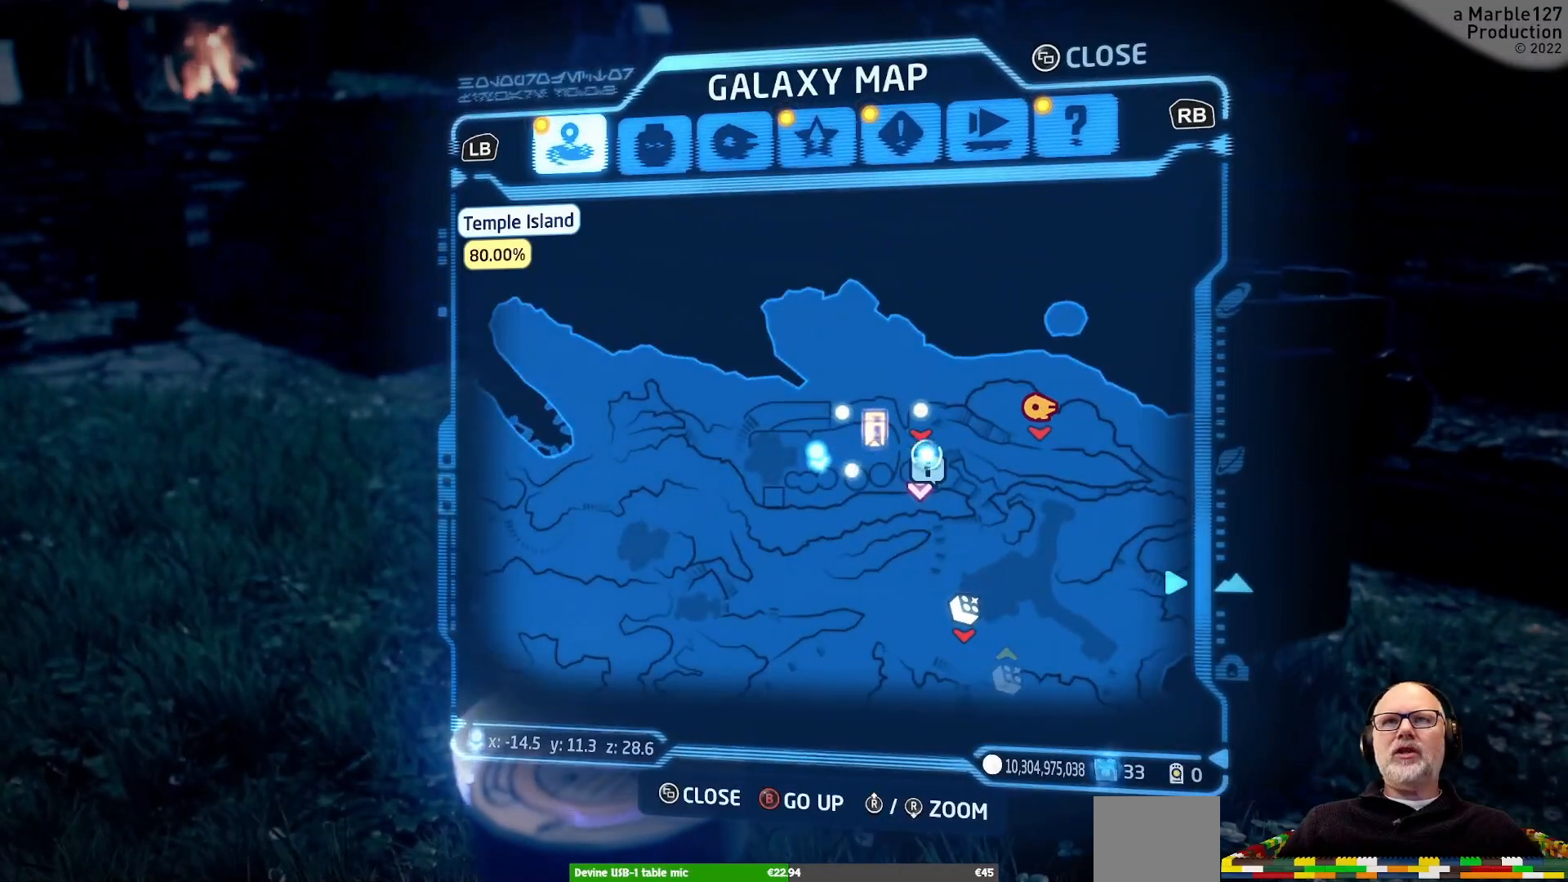
{"dt_ms": 500, "buttons": ["X"], "left_stick": "center", "right_stick": "center", "events": [[433, "X", "down"]]}
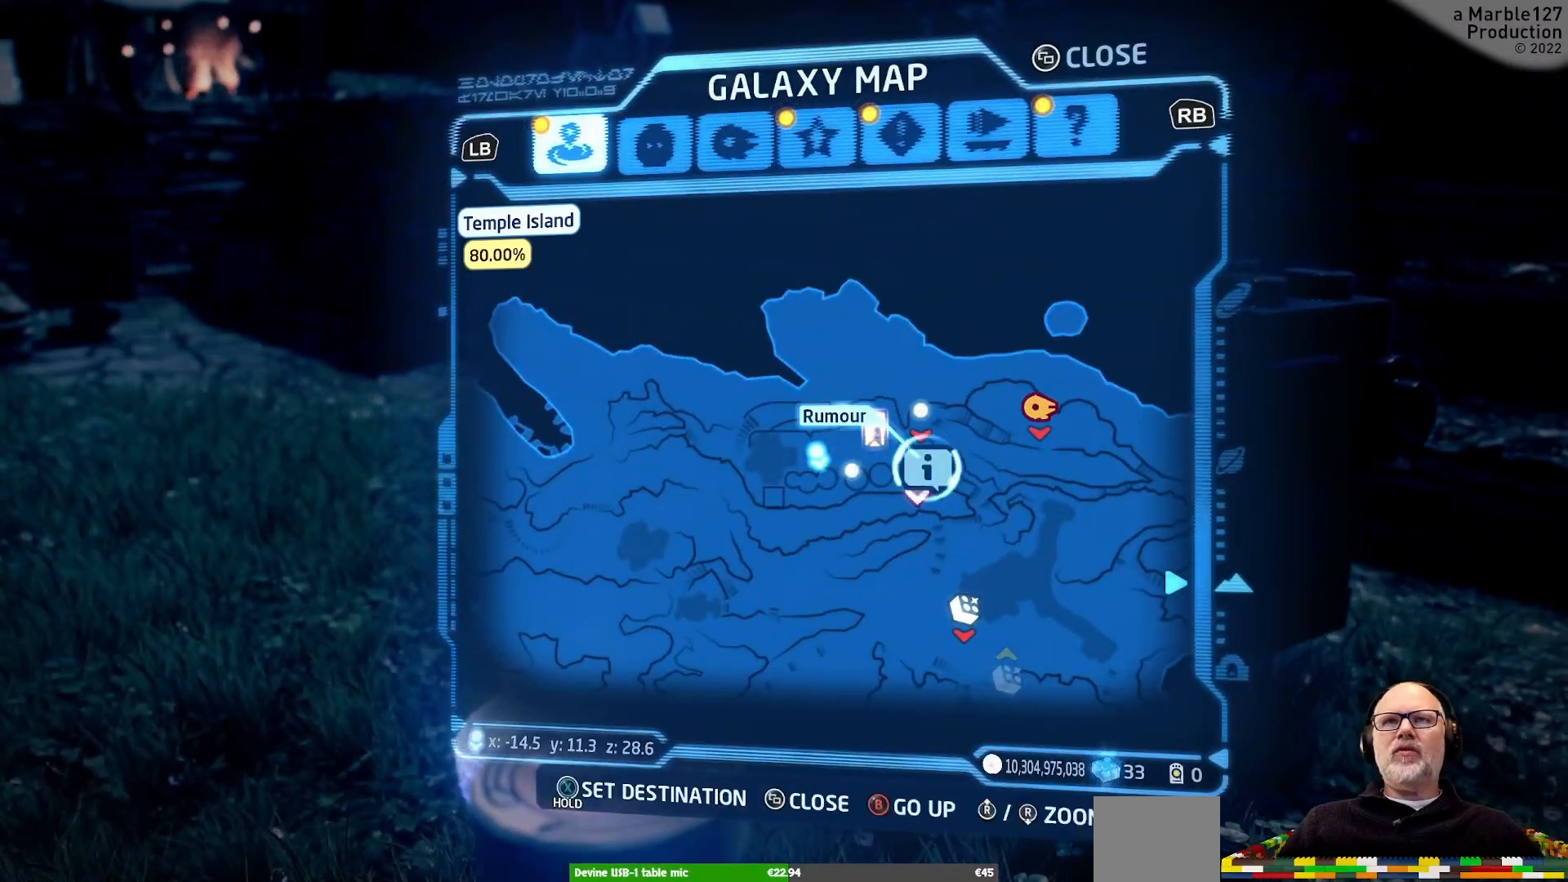
{"dt_ms": 500, "buttons": ["X"], "left_stick": "center", "right_stick": "center", "events": []}
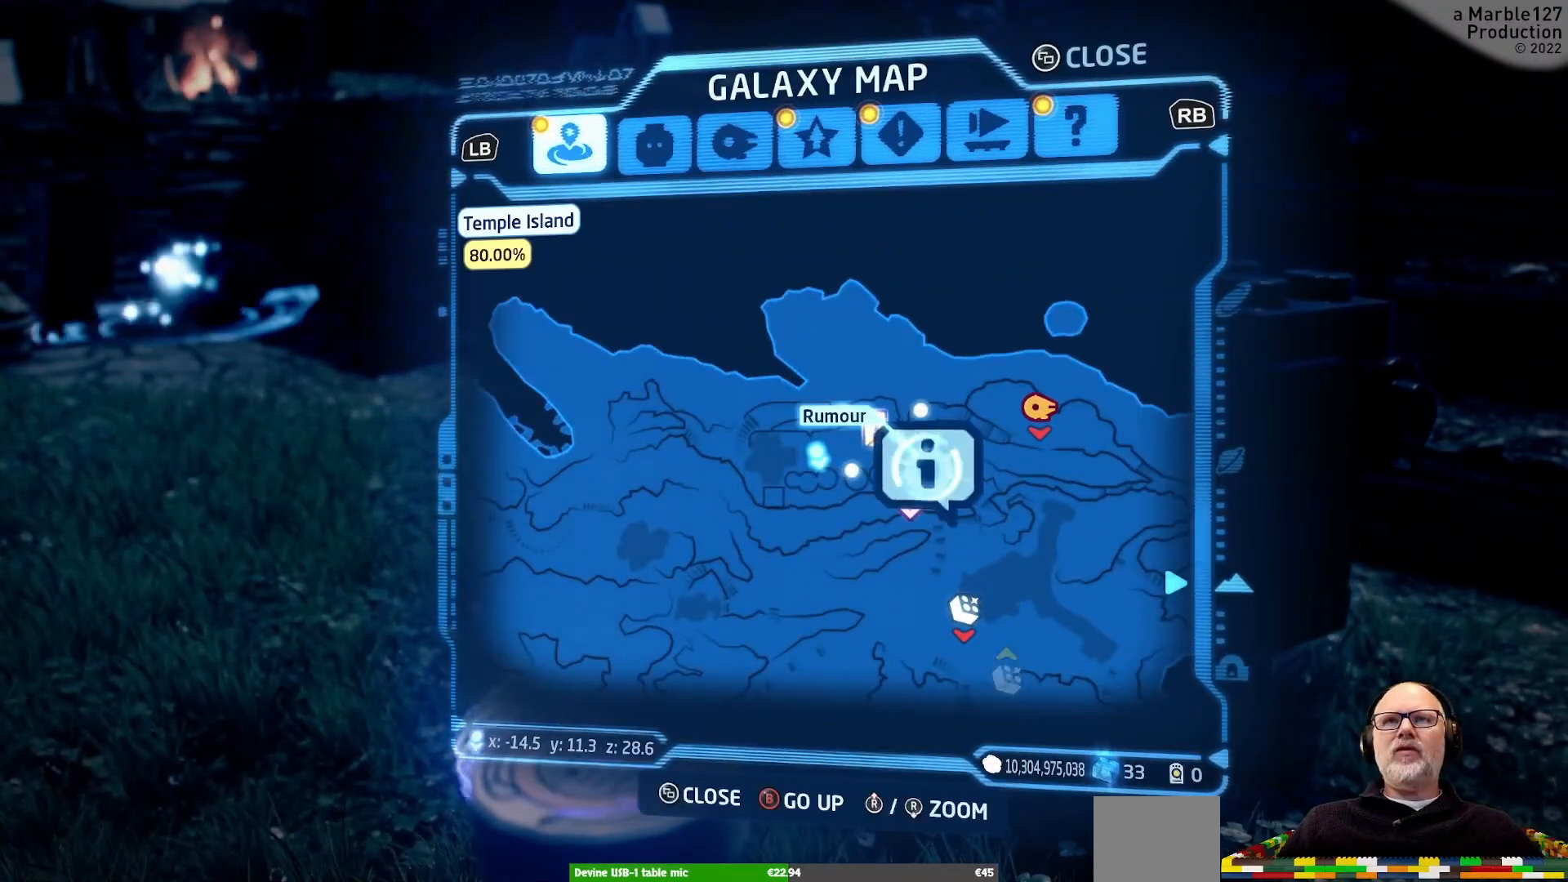
{"dt_ms": 500, "buttons": ["X"], "left_stick": "center", "right_stick": "center", "events": []}
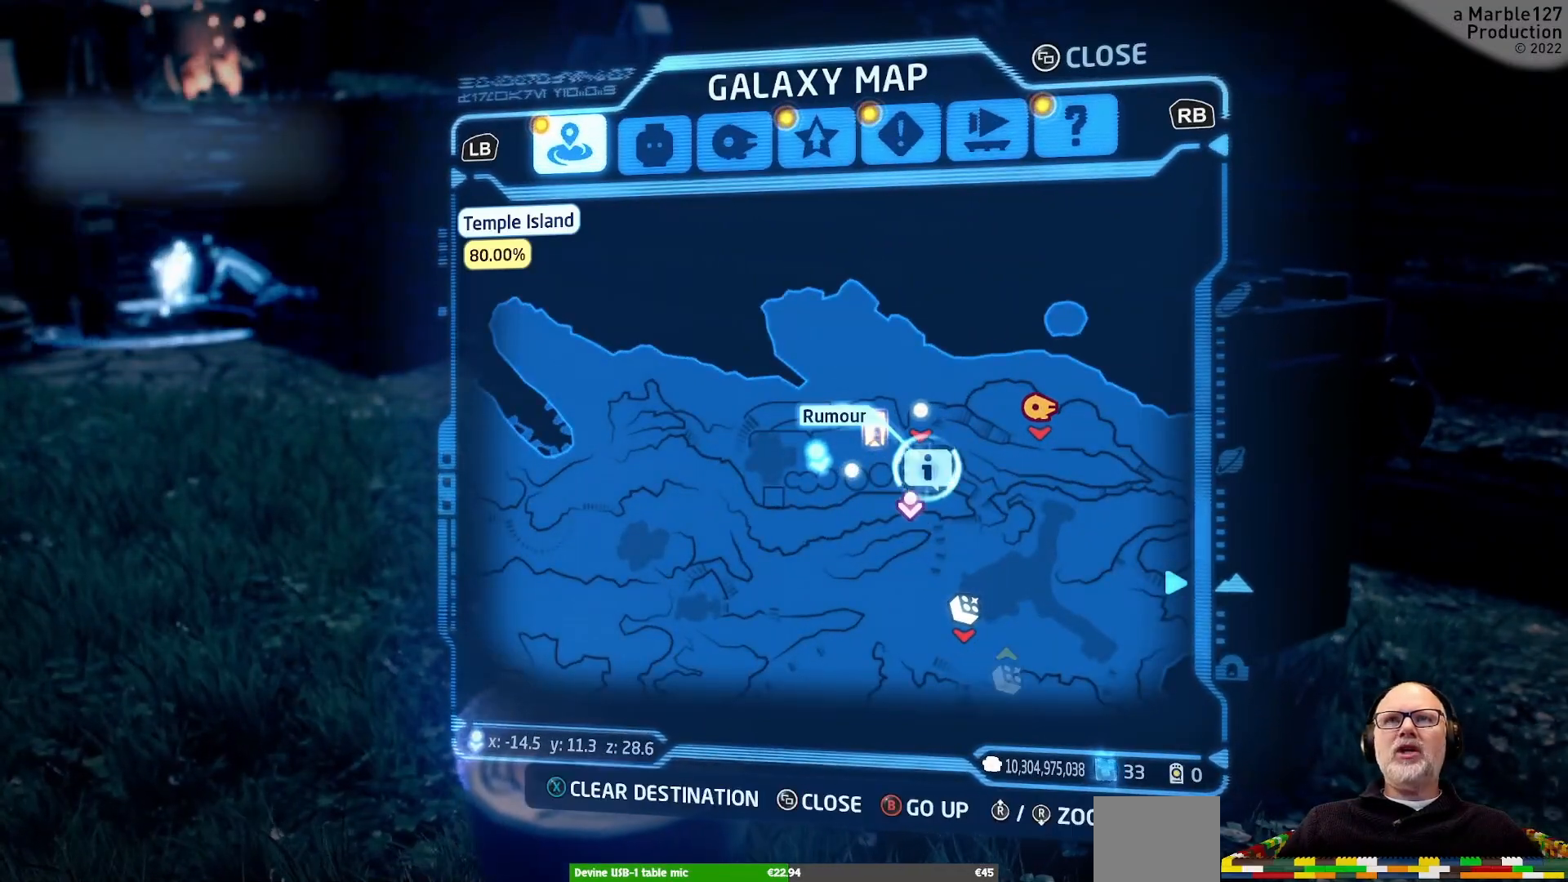
{"dt_ms": 500, "buttons": [], "left_stick": "center", "right_stick": "center", "events": [[100, "X", "up"], [233, "SELECT", "down"], [367, "SELECT", "up"]]}
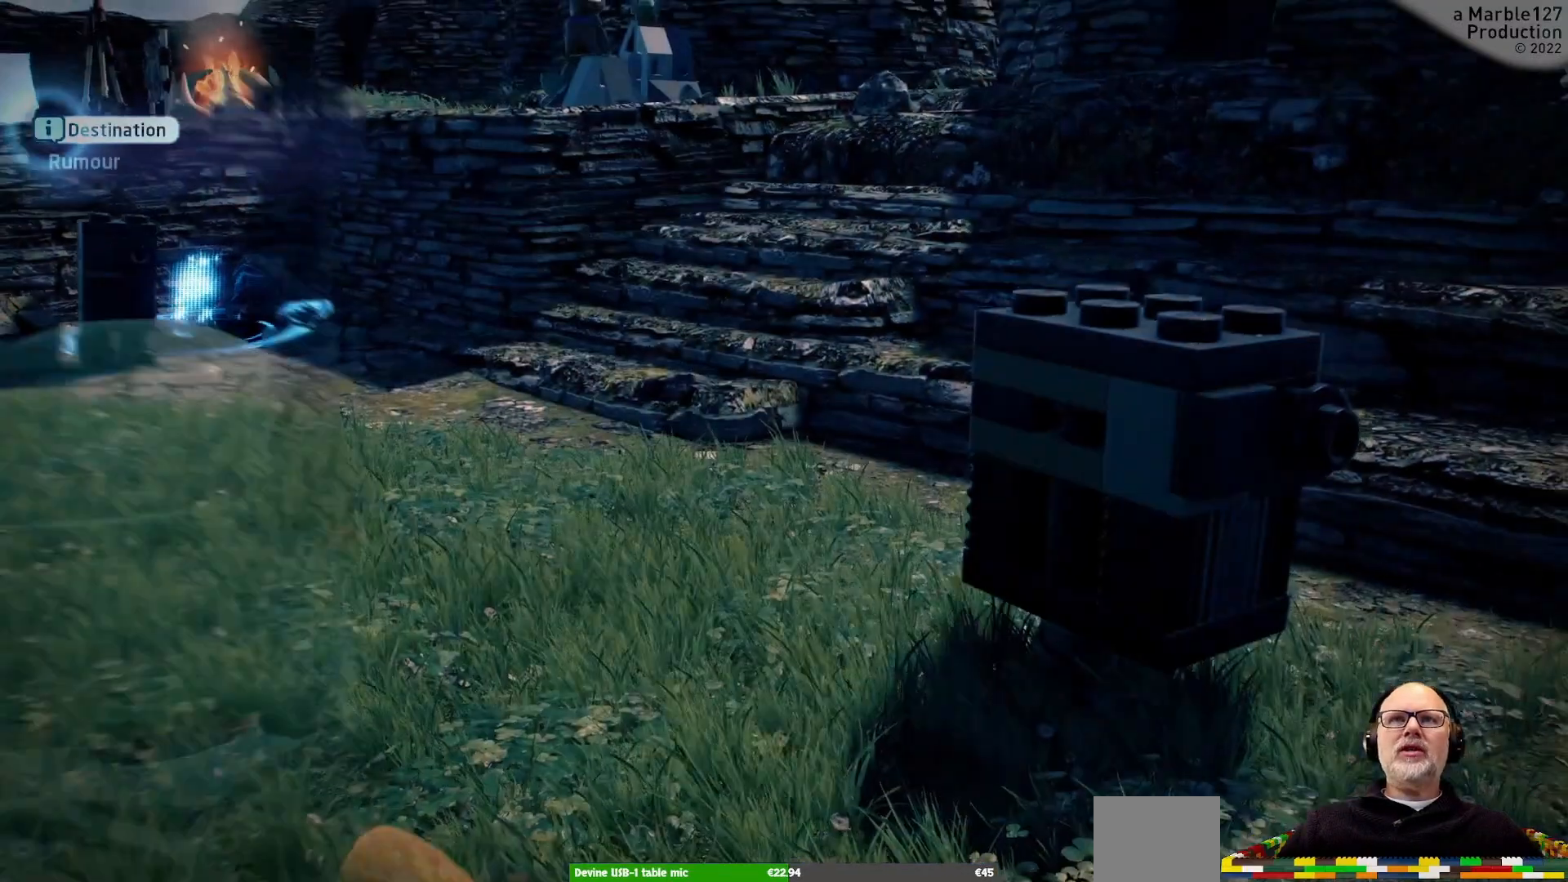
{"dt_ms": 500, "buttons": [], "left_stick": "up", "right_stick": "down-right", "events": [[167, "right_stick", "down-right"], [467, "left_stick", "up"]]}